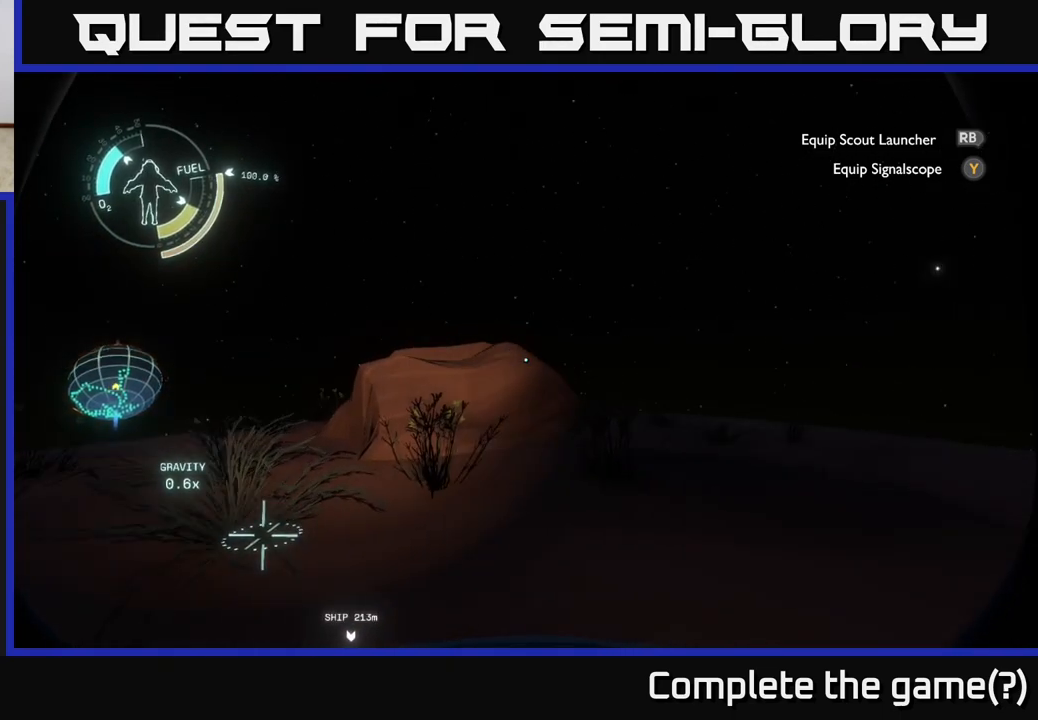
Gameplay with a controller (Xbox layout); each line is a JSON object with the inputs held at the frame after it. "events" lists button and stick changes between this image and that frame as [ms after this image, input, new state], when the widget could be followed in between.
{"buttons": [], "left_stick": "center", "right_stick": "center", "events": [[83, "right_stick", "center"]]}
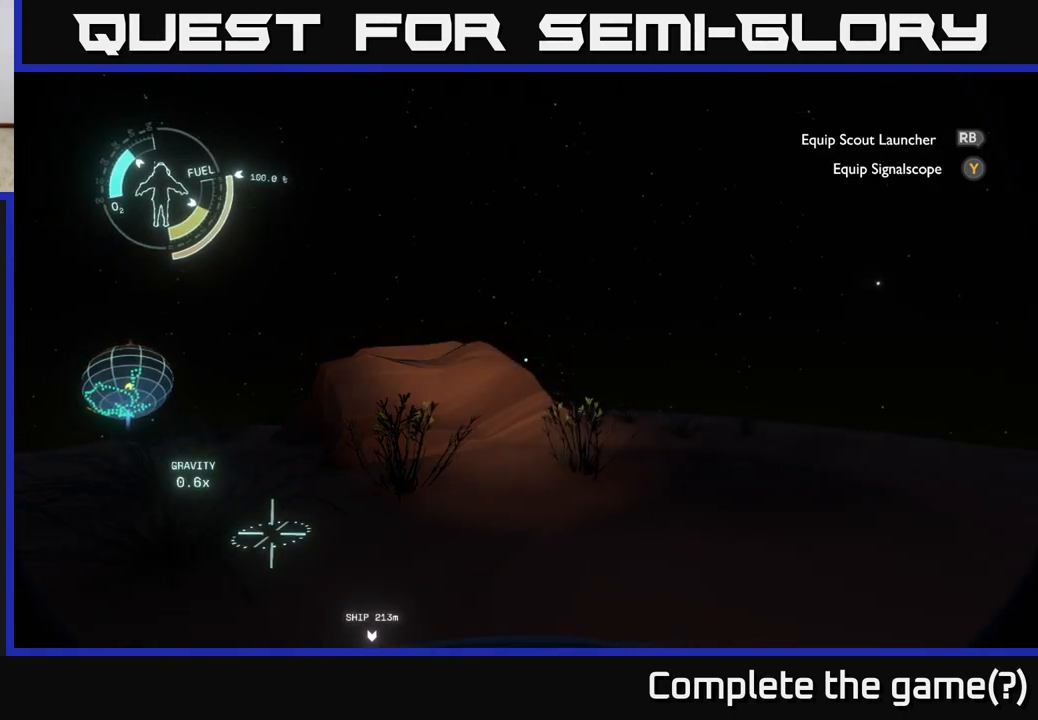
{"buttons": [], "left_stick": "center", "right_stick": "center", "events": []}
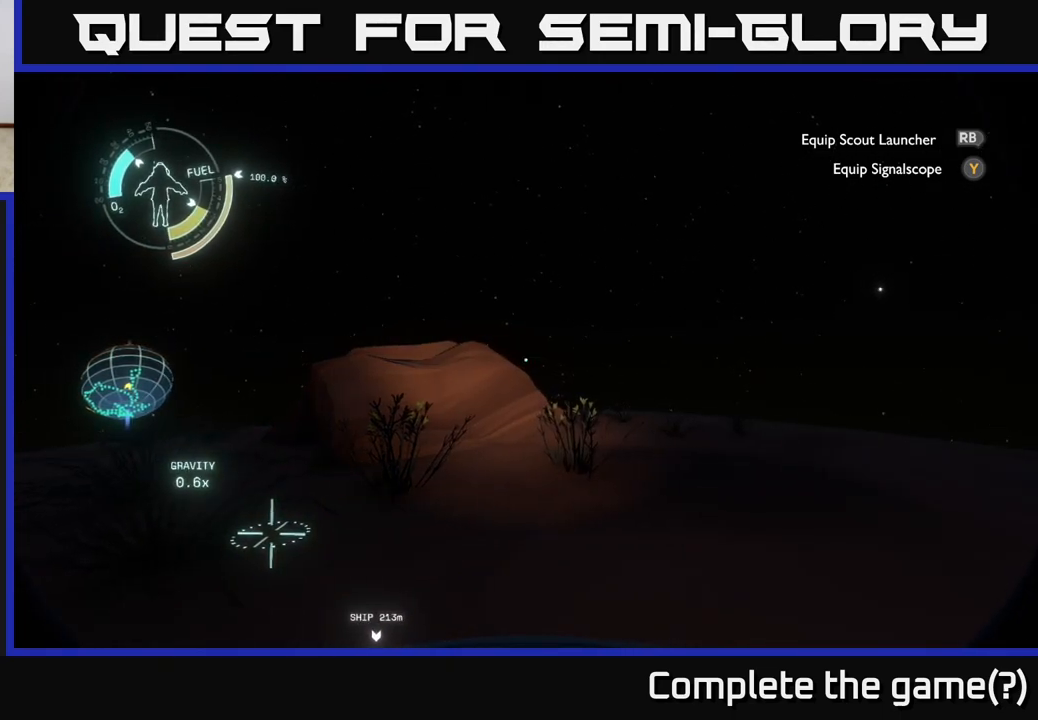
{"buttons": [], "left_stick": "center", "right_stick": "right", "events": [[300, "right_stick", "right"]]}
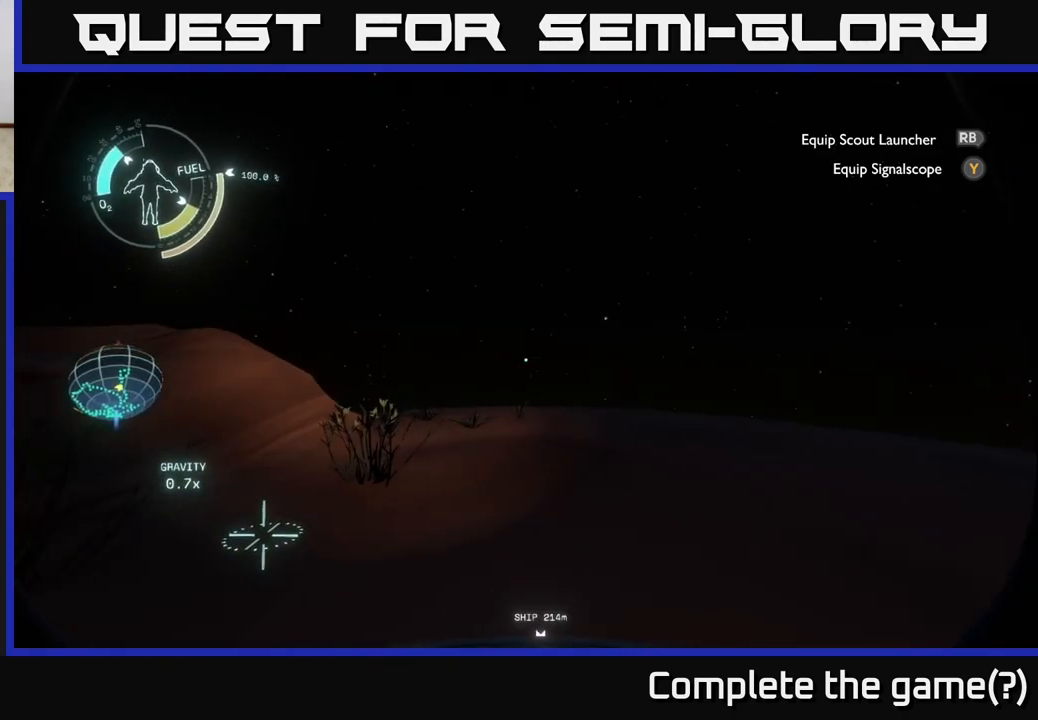
{"buttons": [], "left_stick": "center", "right_stick": "center", "events": [[150, "right_stick", "center"]]}
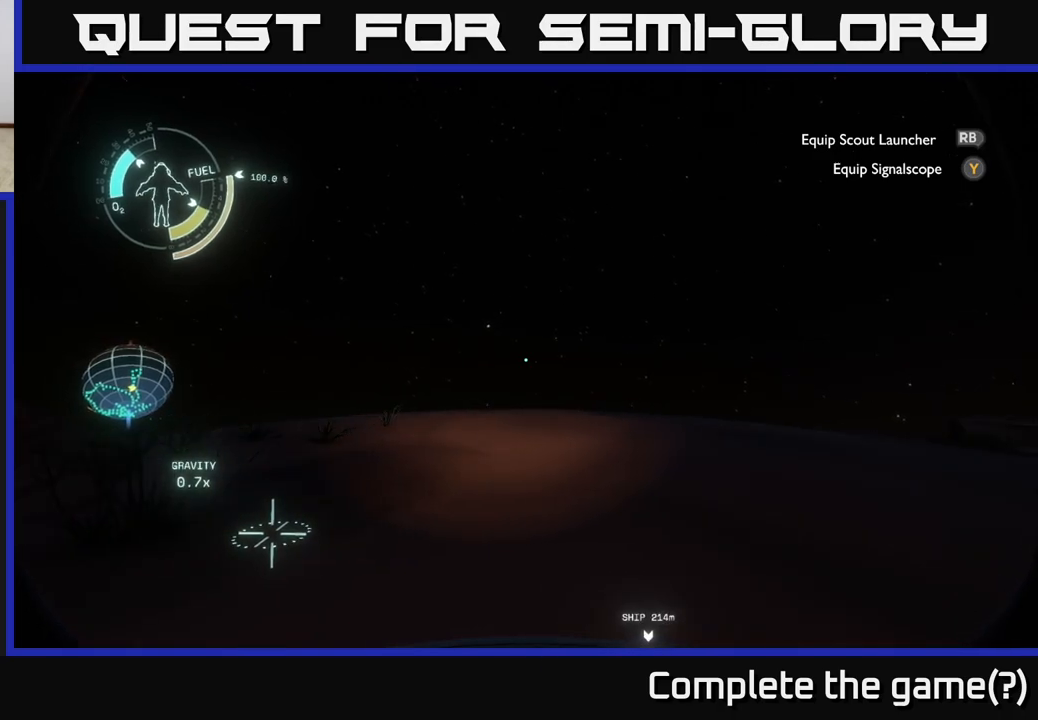
{"buttons": [], "left_stick": "up-right", "right_stick": "center", "events": [[50, "right_stick", "right"], [133, "left_stick", "up"], [200, "left_stick", "up-right"], [500, "right_stick", "center"]]}
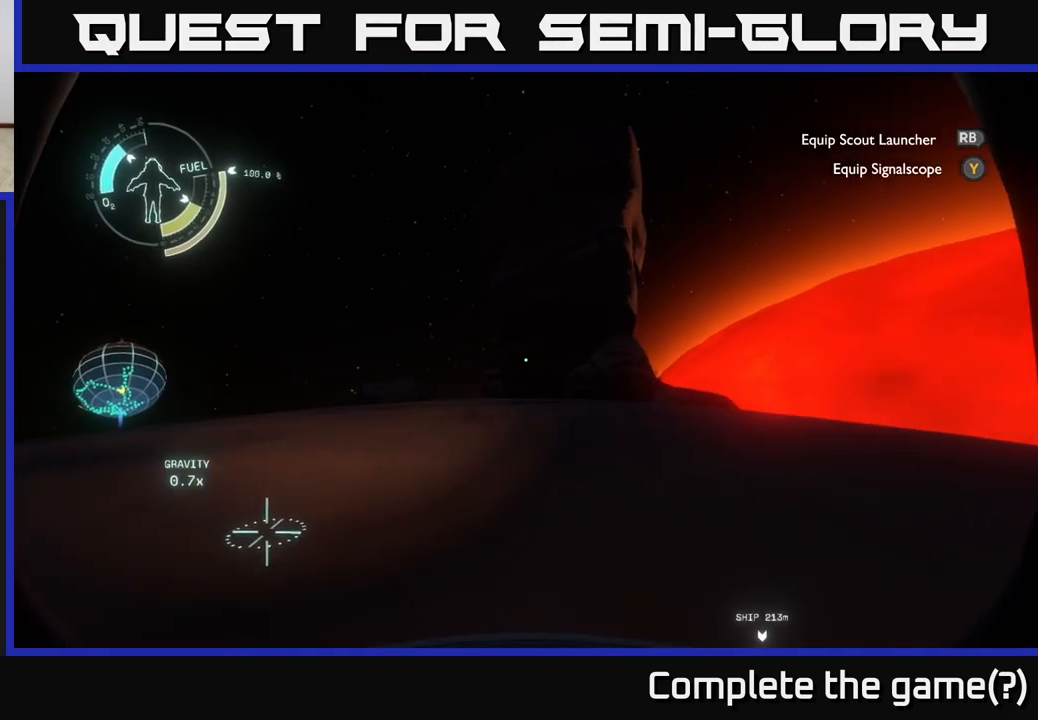
{"buttons": [], "left_stick": "up", "right_stick": "right", "events": [[17, "left_stick", "up"], [400, "right_stick", "right"]]}
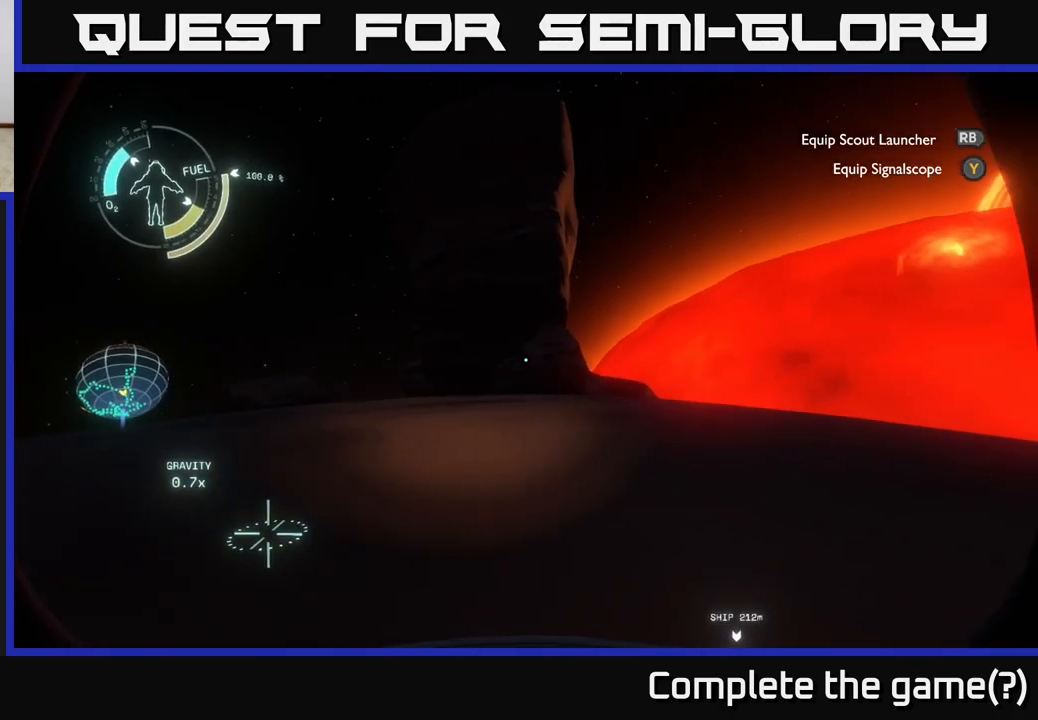
{"buttons": [], "left_stick": "up", "right_stick": "up", "events": [[83, "right_stick", "center"], [167, "right_stick", "up"]]}
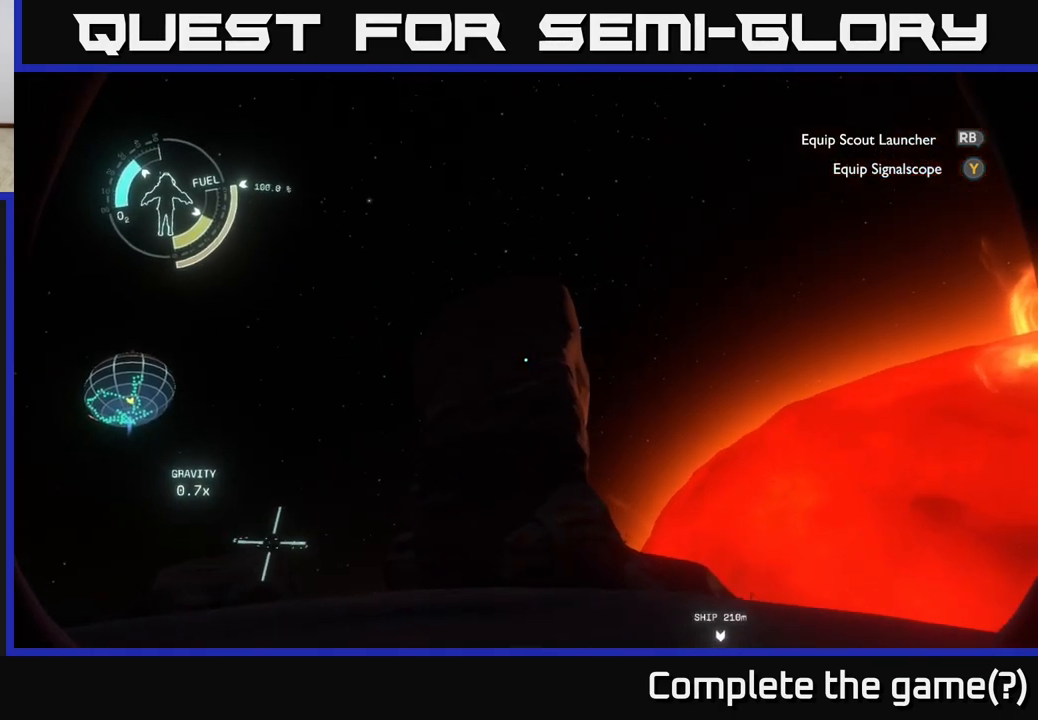
{"buttons": [], "left_stick": "up", "right_stick": "center", "events": [[17, "right_stick", "center"]]}
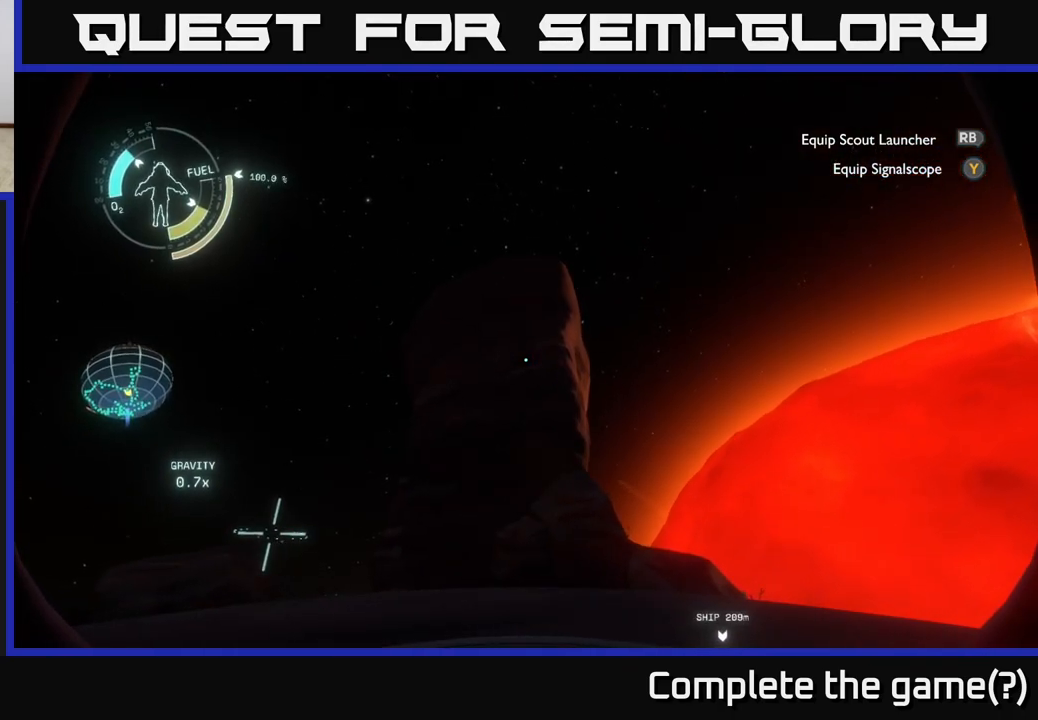
{"buttons": [], "left_stick": "up-right", "right_stick": "down", "events": [[300, "right_stick", "down"], [350, "left_stick", "up-right"]]}
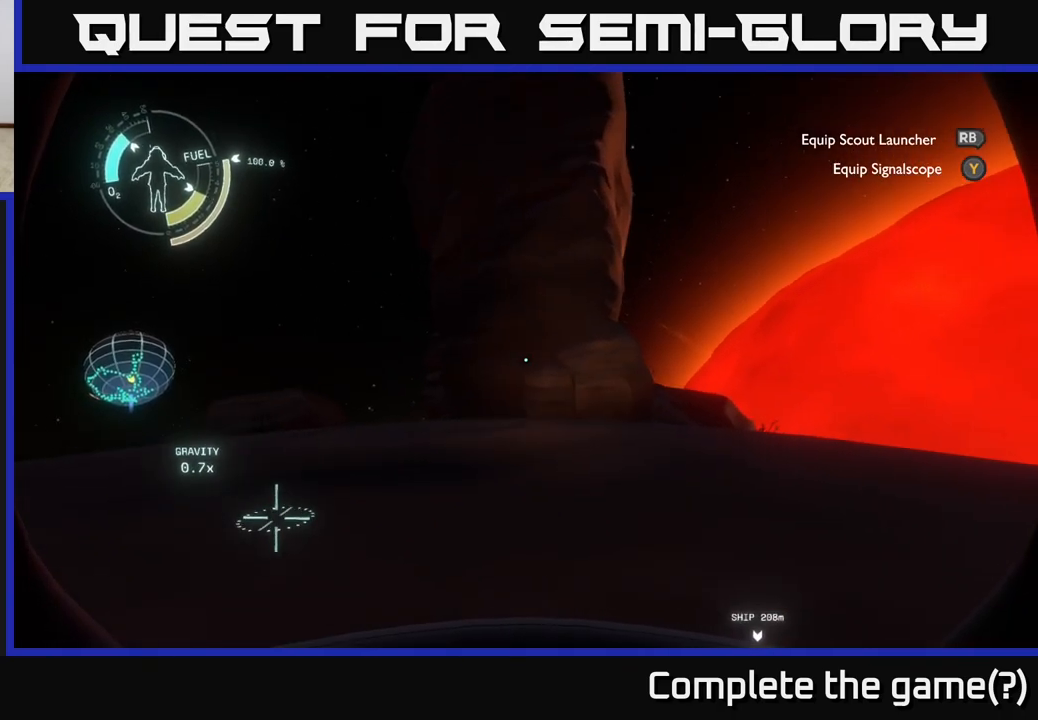
{"buttons": [], "left_stick": "up-right", "right_stick": "center", "events": [[50, "right_stick", "center"]]}
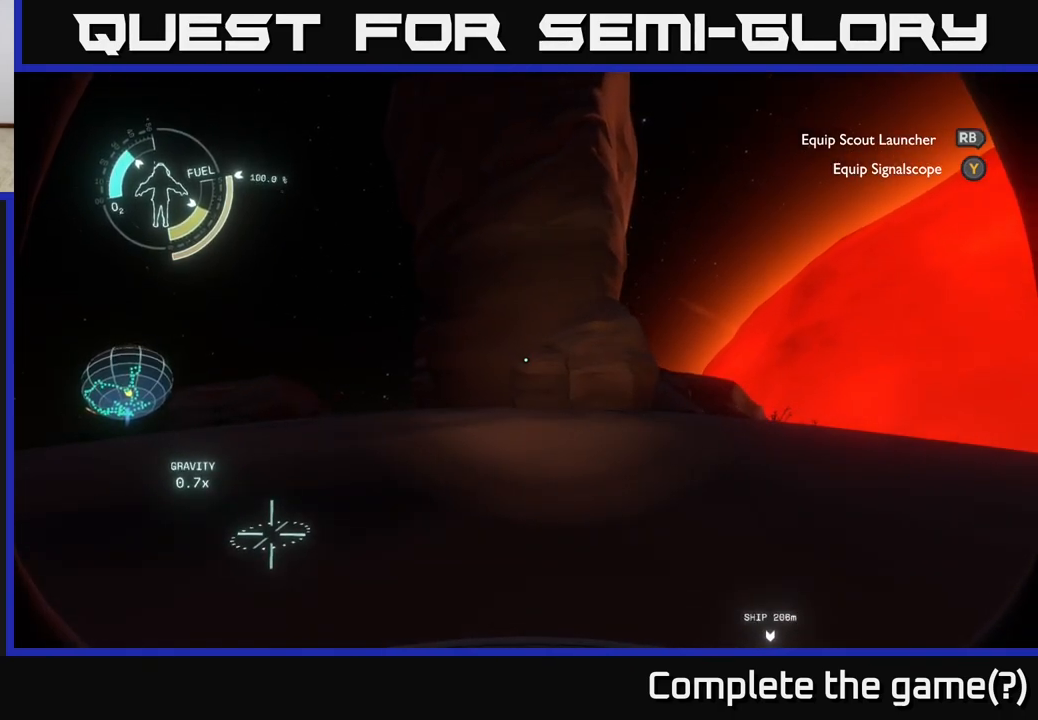
{"buttons": [], "left_stick": "up-right", "right_stick": "center", "events": [[317, "right_stick", "left"], [500, "right_stick", "center"]]}
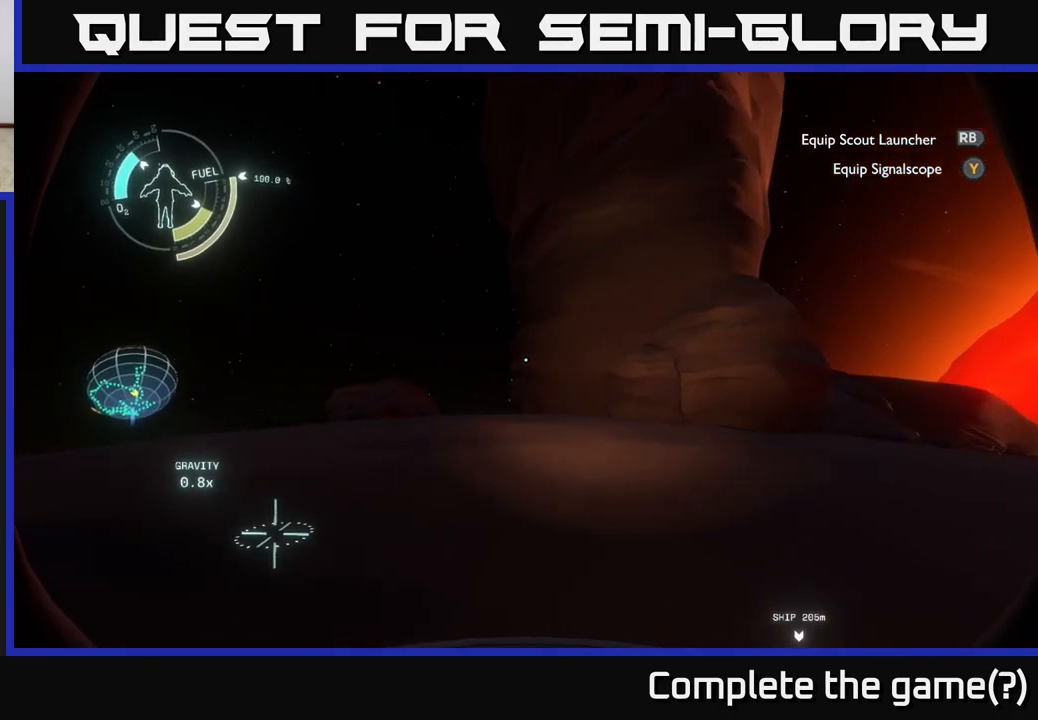
{"buttons": [], "left_stick": "up-right", "right_stick": "right", "events": [[350, "right_stick", "right"]]}
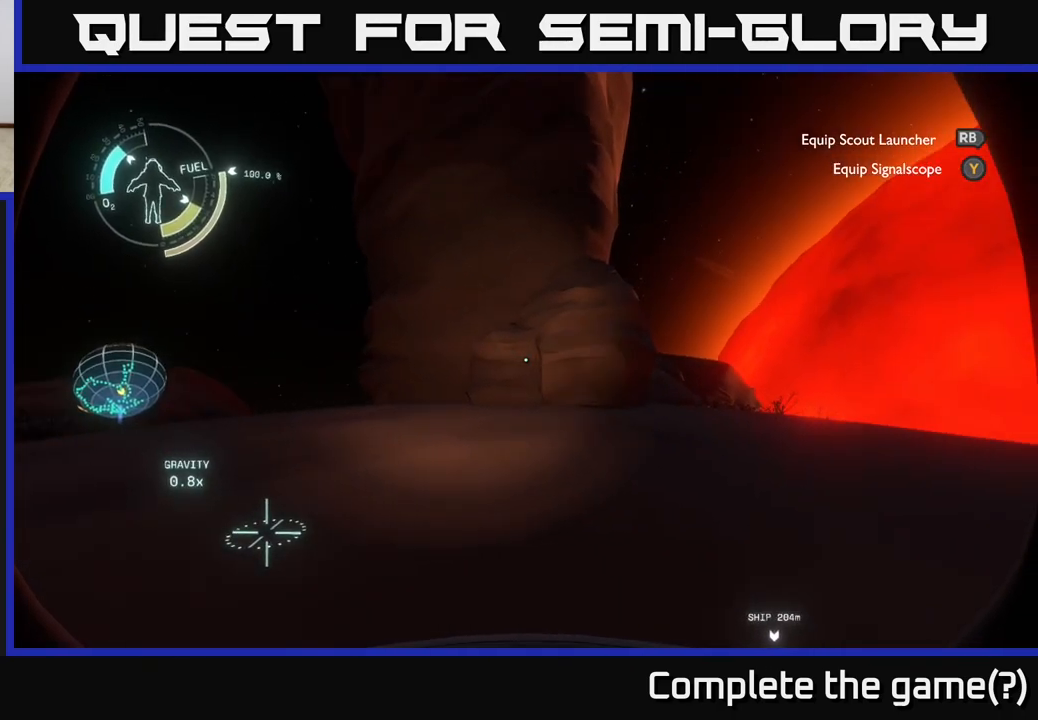
{"buttons": [], "left_stick": "up", "right_stick": "center", "events": [[183, "right_stick", "center"], [200, "left_stick", "up"]]}
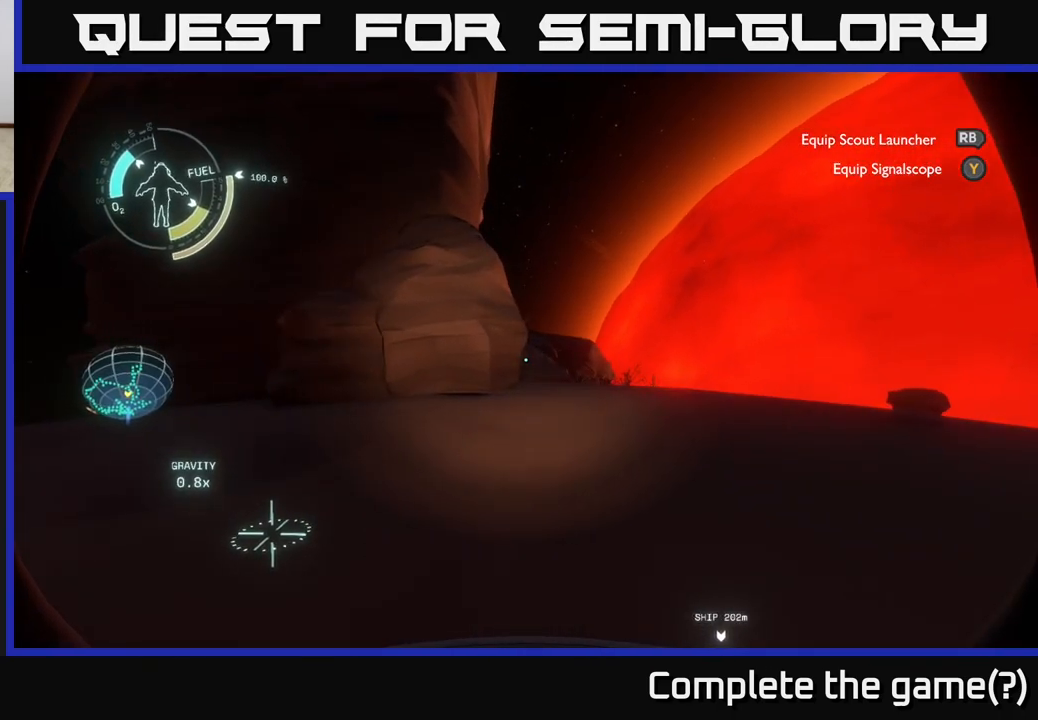
{"buttons": [], "left_stick": "up", "right_stick": "center", "events": [[83, "right_stick", "right"], [467, "right_stick", "center"]]}
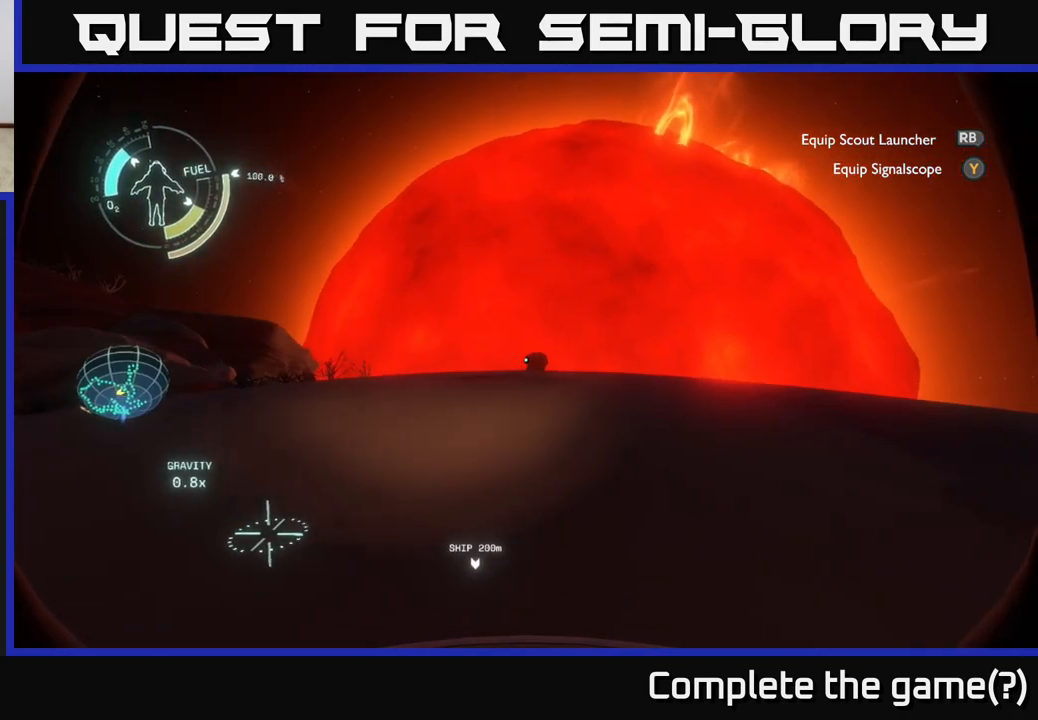
{"buttons": [], "left_stick": "up-left", "right_stick": "center", "events": [[33, "left_stick", "up-left"]]}
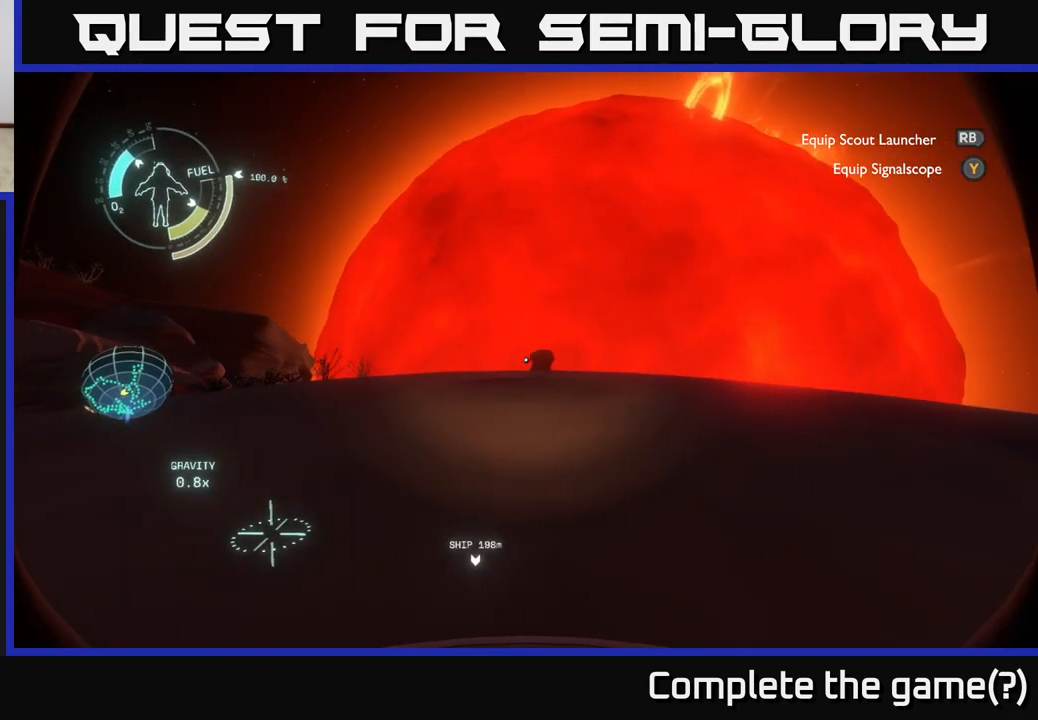
{"buttons": [], "left_stick": "up-left", "right_stick": "center", "events": []}
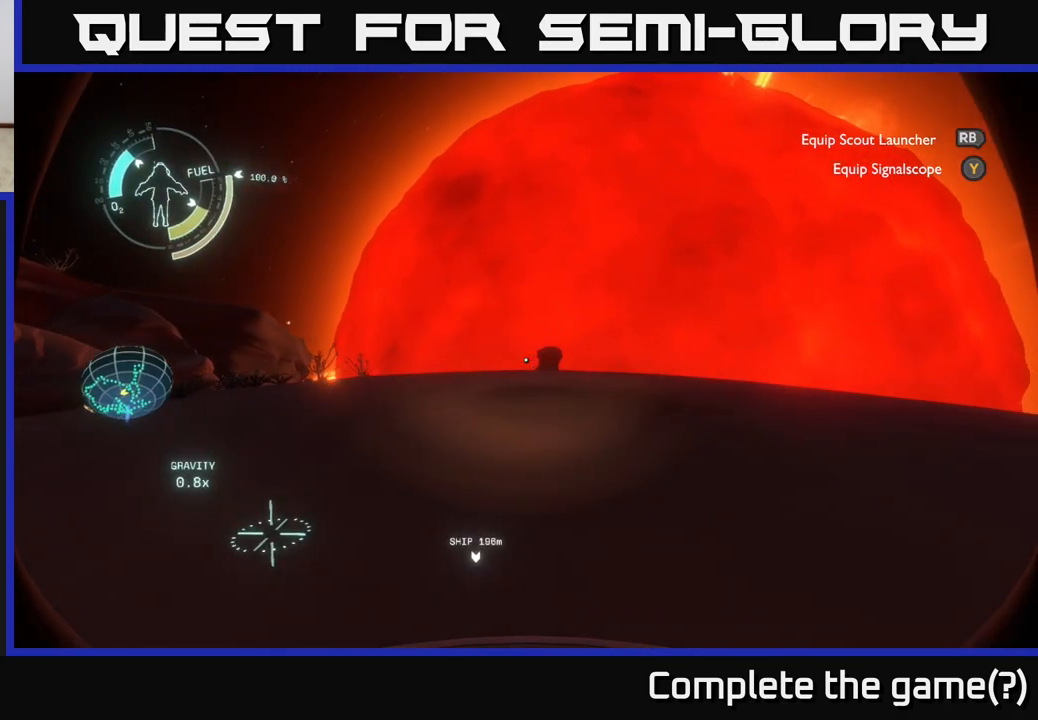
{"buttons": [], "left_stick": "up-right", "right_stick": "left", "events": [[400, "right_stick", "left"], [417, "left_stick", "up-right"]]}
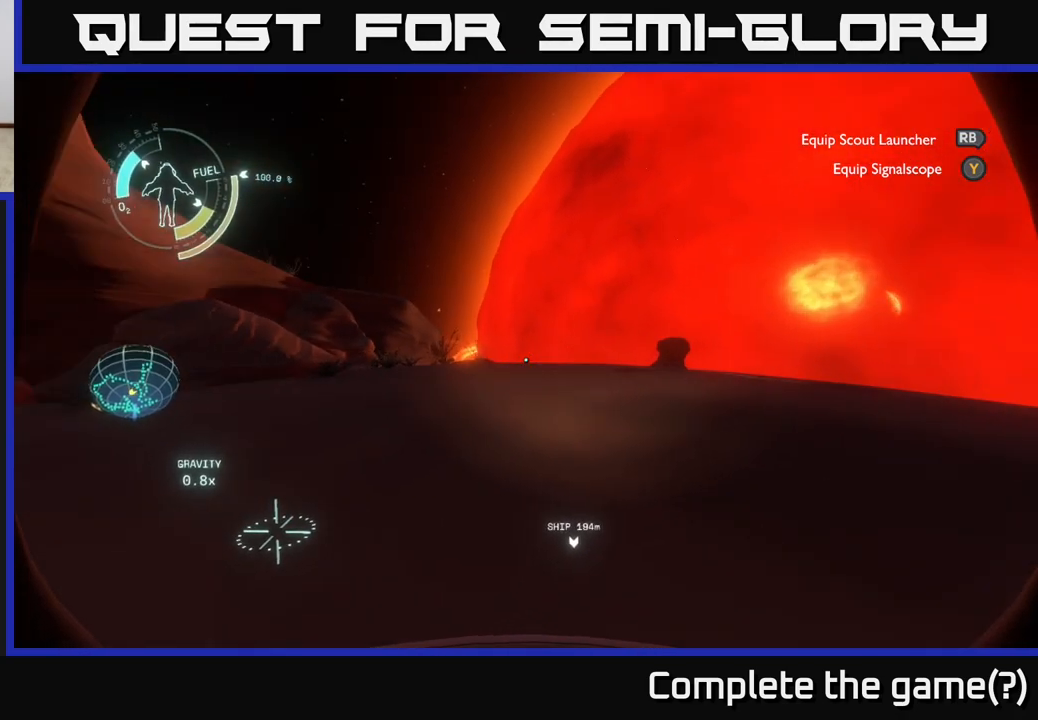
{"buttons": [], "left_stick": "up-right", "right_stick": "right", "events": [[117, "right_stick", "center"], [317, "right_stick", "right"]]}
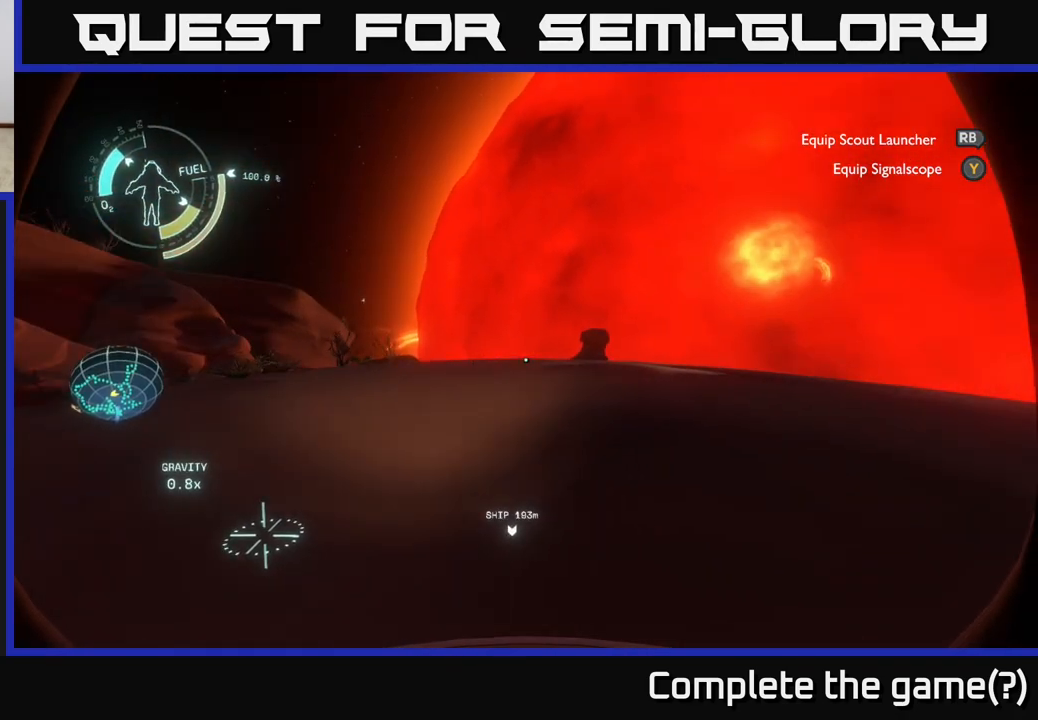
{"buttons": [], "left_stick": "up", "right_stick": "center", "events": [[50, "left_stick", "up"], [150, "right_stick", "center"]]}
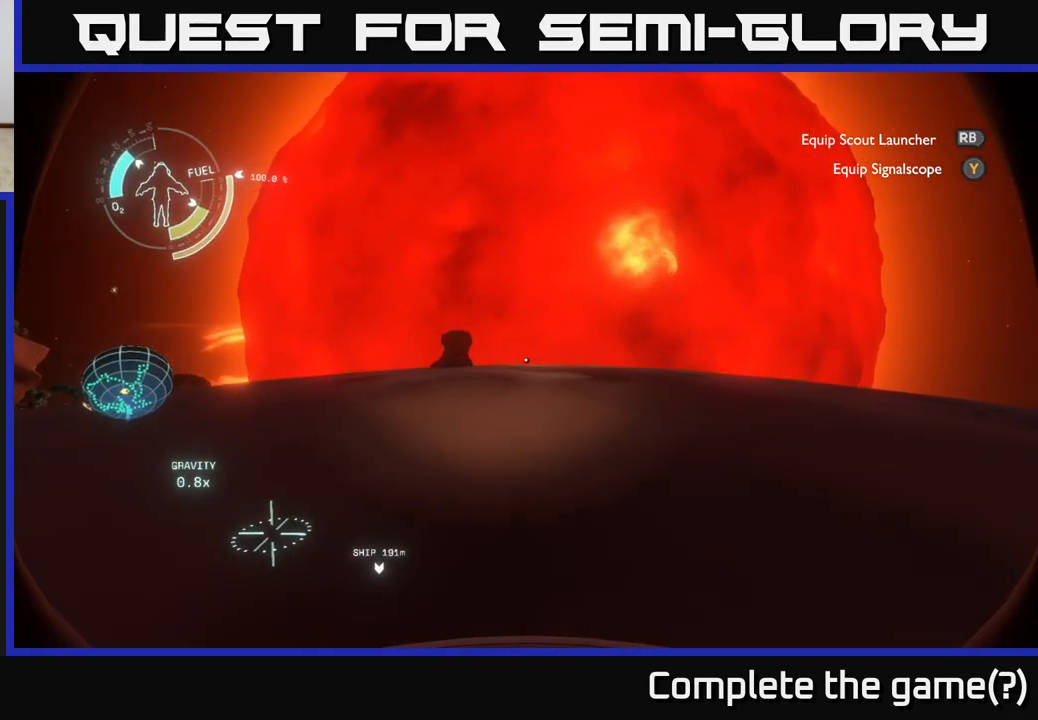
{"buttons": [], "left_stick": "up", "right_stick": "center", "events": []}
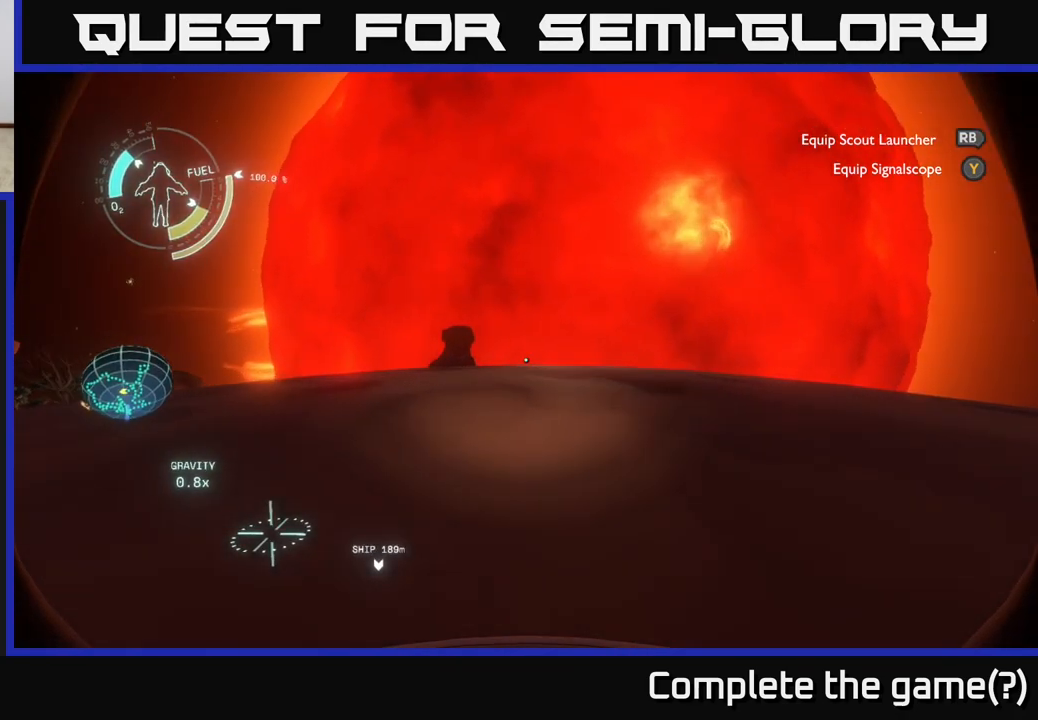
{"buttons": [], "left_stick": "up-right", "right_stick": "left", "events": [[167, "right_stick", "left"], [250, "left_stick", "up-right"]]}
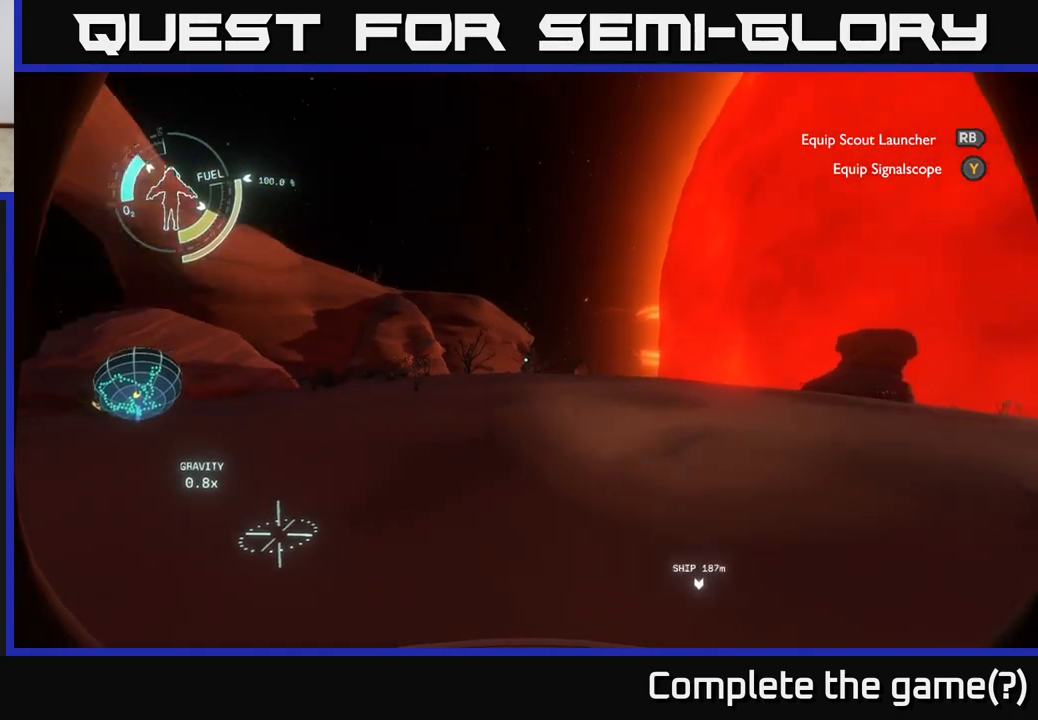
{"buttons": [], "left_stick": "right", "right_stick": "center", "events": [[83, "right_stick", "up-left"], [250, "left_stick", "right"], [300, "right_stick", "center"]]}
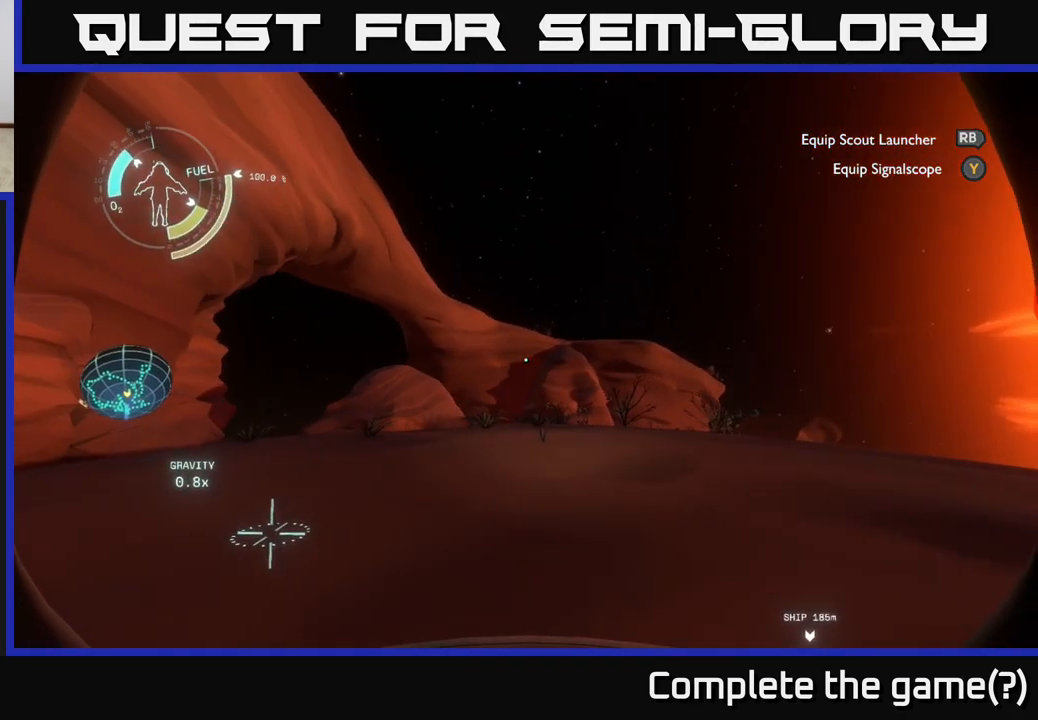
{"buttons": [], "left_stick": "right", "right_stick": "center", "events": []}
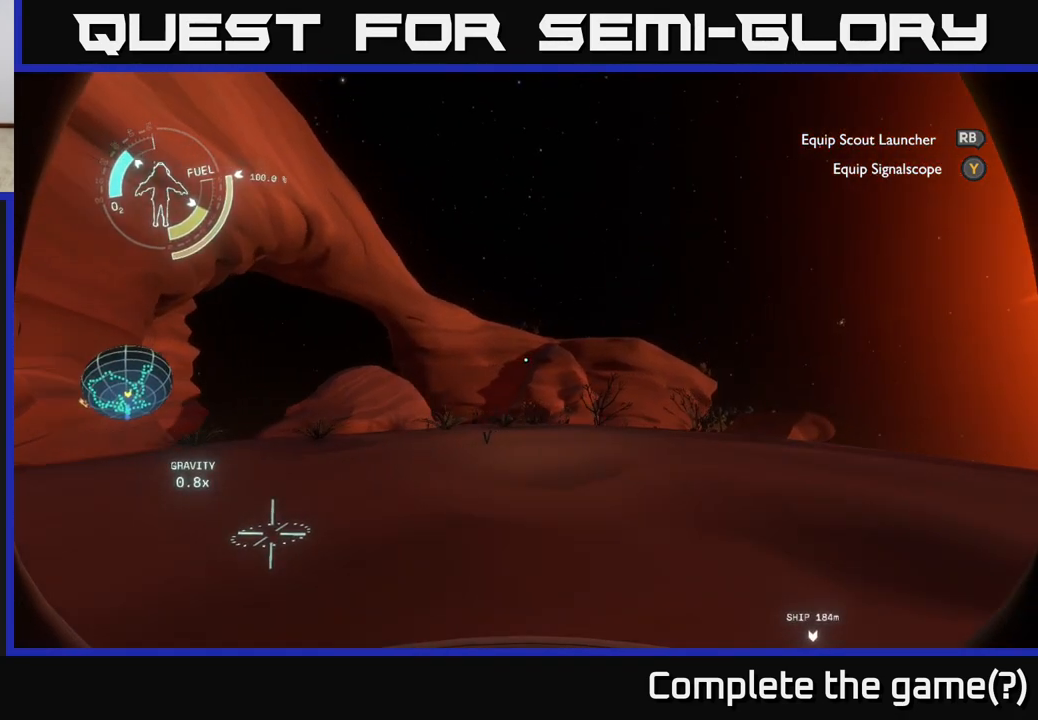
{"buttons": [], "left_stick": "right", "right_stick": "right", "events": [[117, "right_stick", "right"]]}
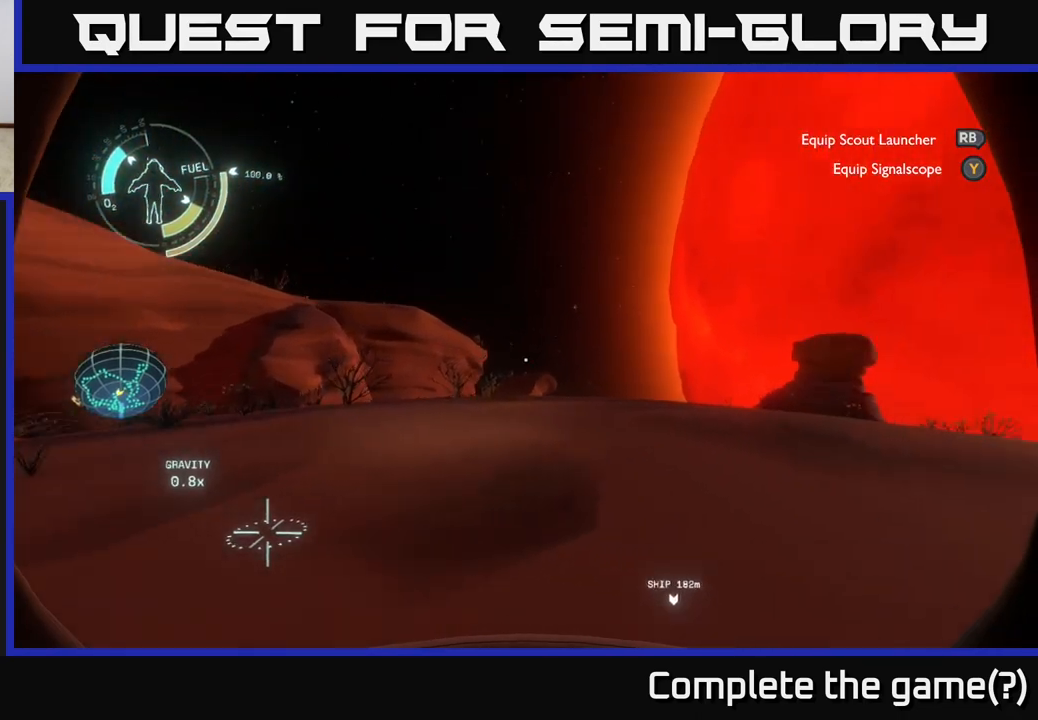
{"buttons": [], "left_stick": "up-right", "right_stick": "center", "events": [[33, "left_stick", "up-right"], [250, "right_stick", "center"]]}
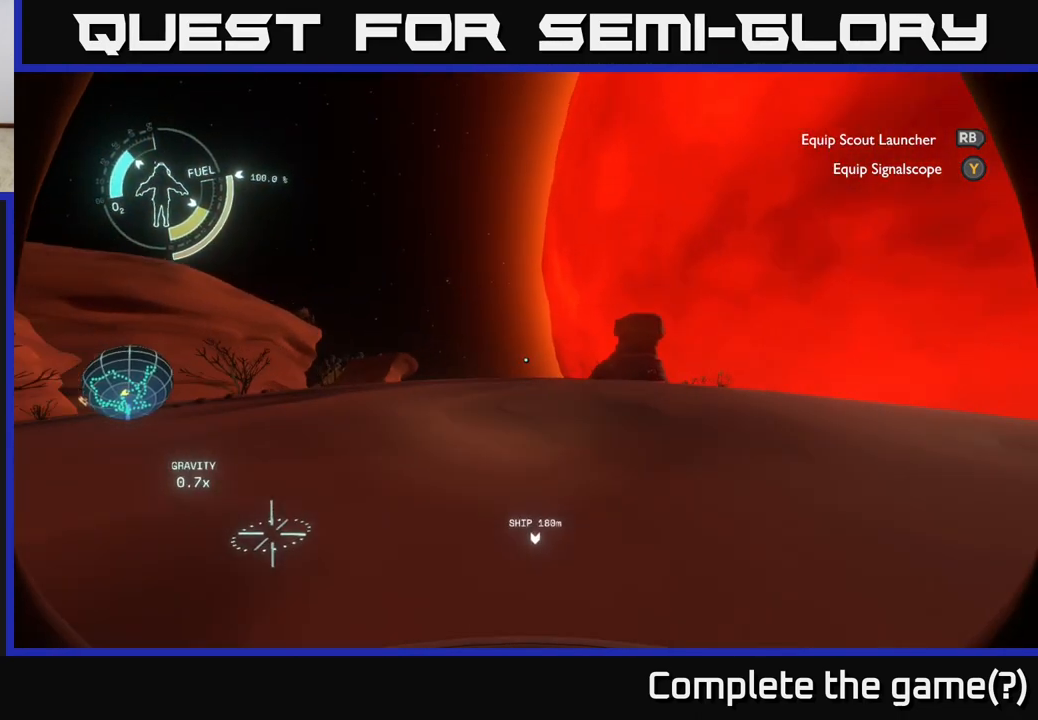
{"buttons": [], "left_stick": "up", "right_stick": "center", "events": [[333, "left_stick", "up"]]}
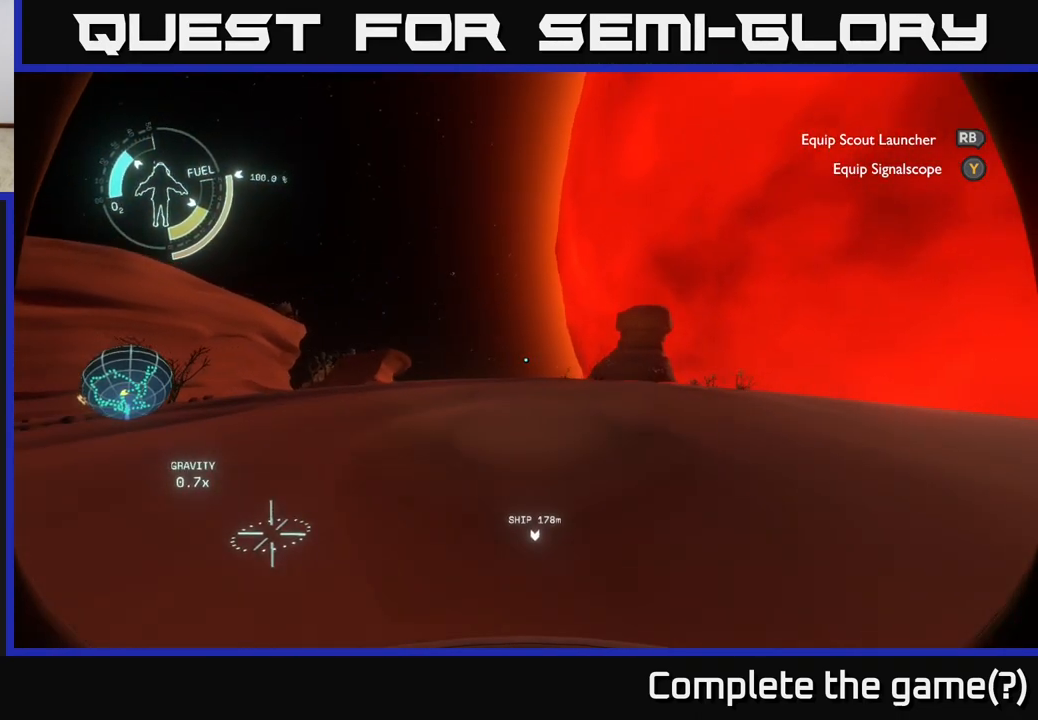
{"buttons": [], "left_stick": "up-left", "right_stick": "right", "events": [[267, "right_stick", "right"], [467, "left_stick", "up-left"]]}
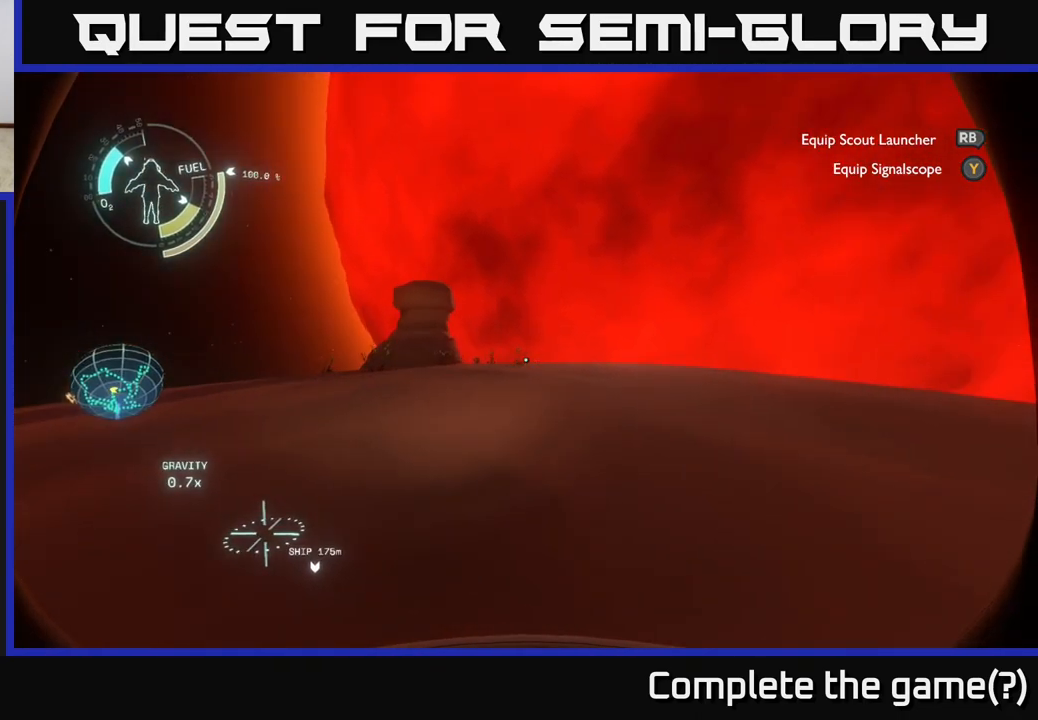
{"buttons": [], "left_stick": "up-left", "right_stick": "center", "events": [[50, "right_stick", "center"]]}
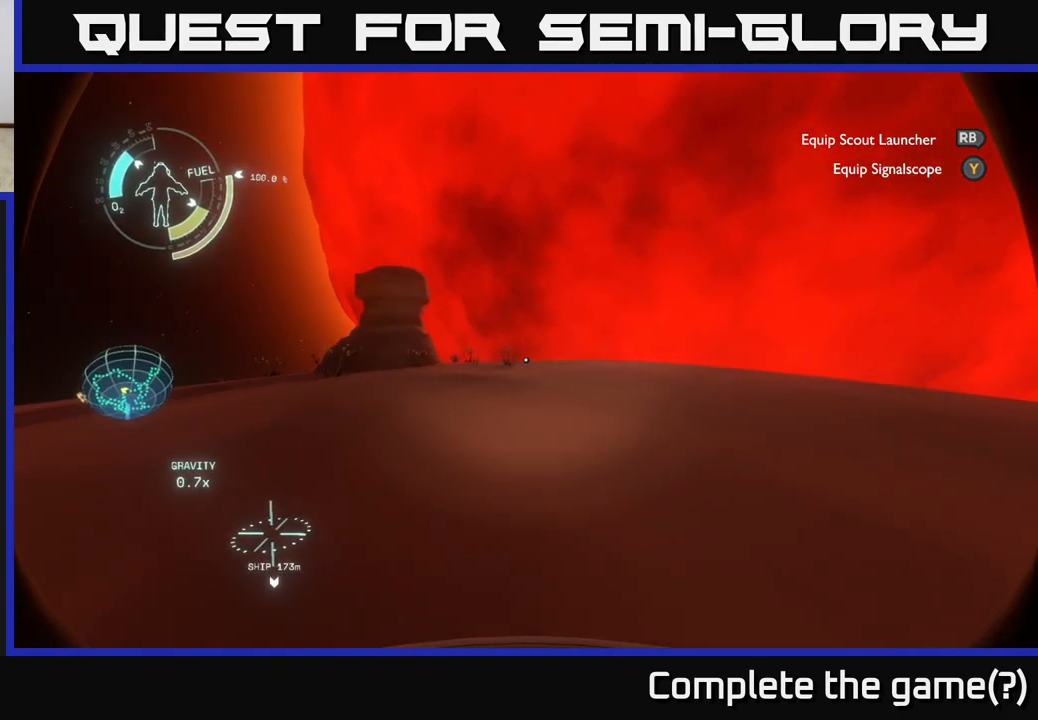
{"buttons": [], "left_stick": "up-left", "right_stick": "center", "events": []}
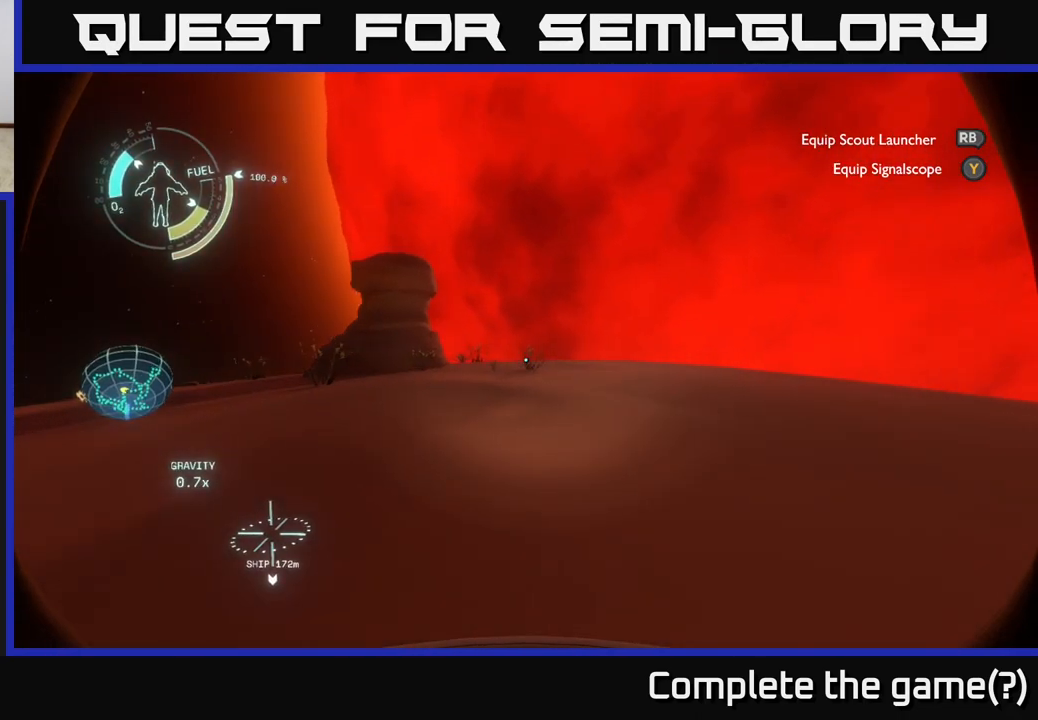
{"buttons": [], "left_stick": "up-left", "right_stick": "center", "events": []}